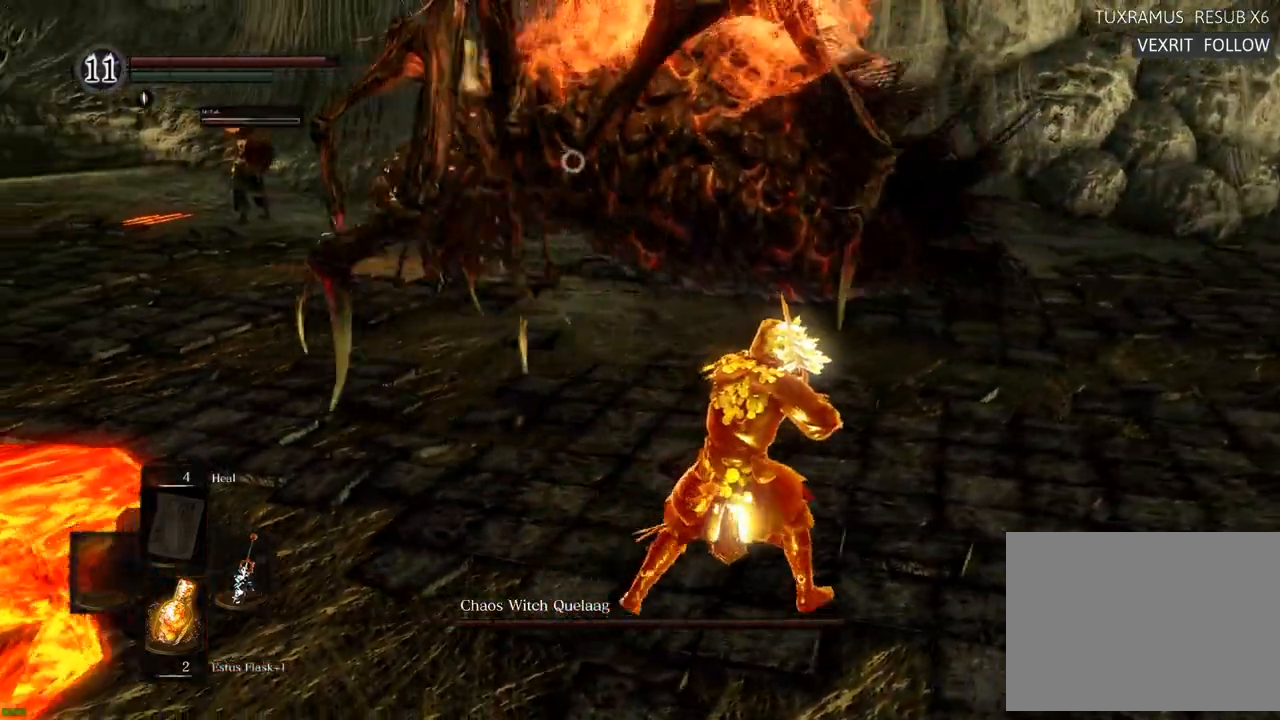
Gameplay with a controller (PlayStation layout); each line is a JSON object with the inputs held at the frame after it (dt_ms = milliseconds from this image to that frame). "events" lists button and stick changes between this image and that frame as [ms after this image, input, new state], when the widget could be followed in between. Not read: L3 R3.
{"dt_ms": 500, "buttons": [], "left_stick": "up-right", "right_stick": "center", "events": []}
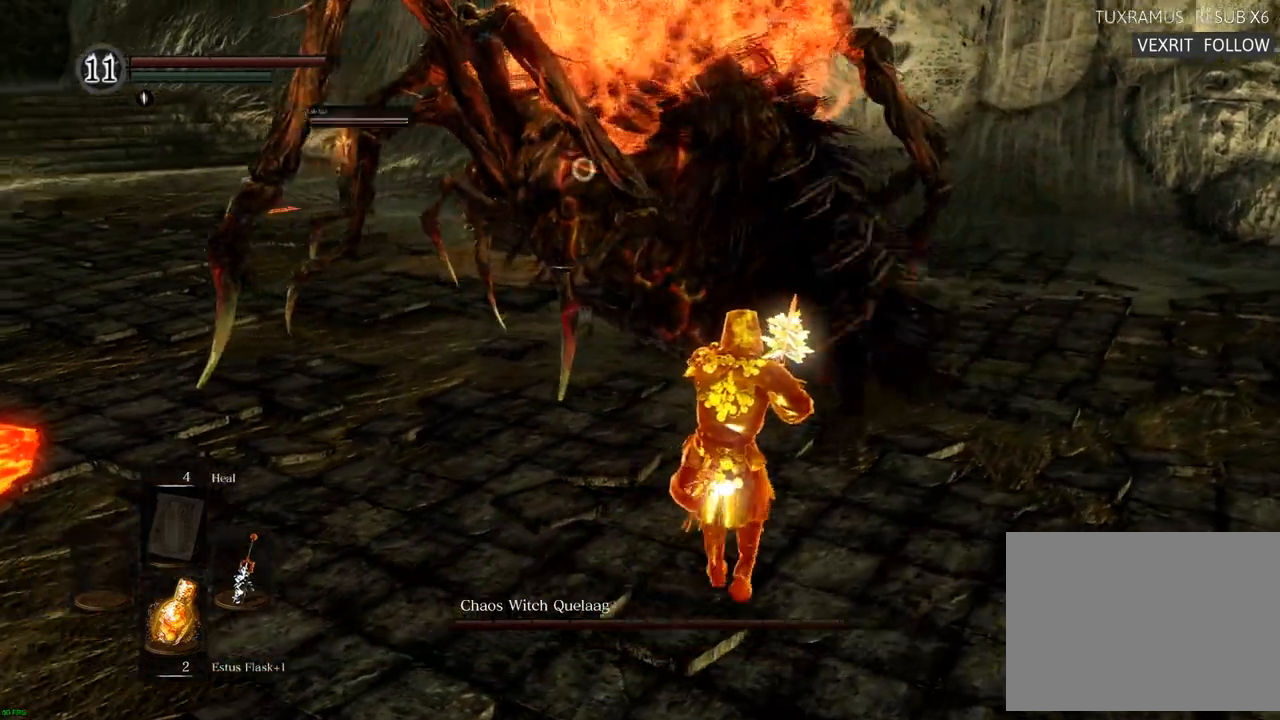
{"dt_ms": 500, "buttons": [], "left_stick": "up-right", "right_stick": "center", "events": [[50, "left_stick", "right"], [500, "left_stick", "up-right"]]}
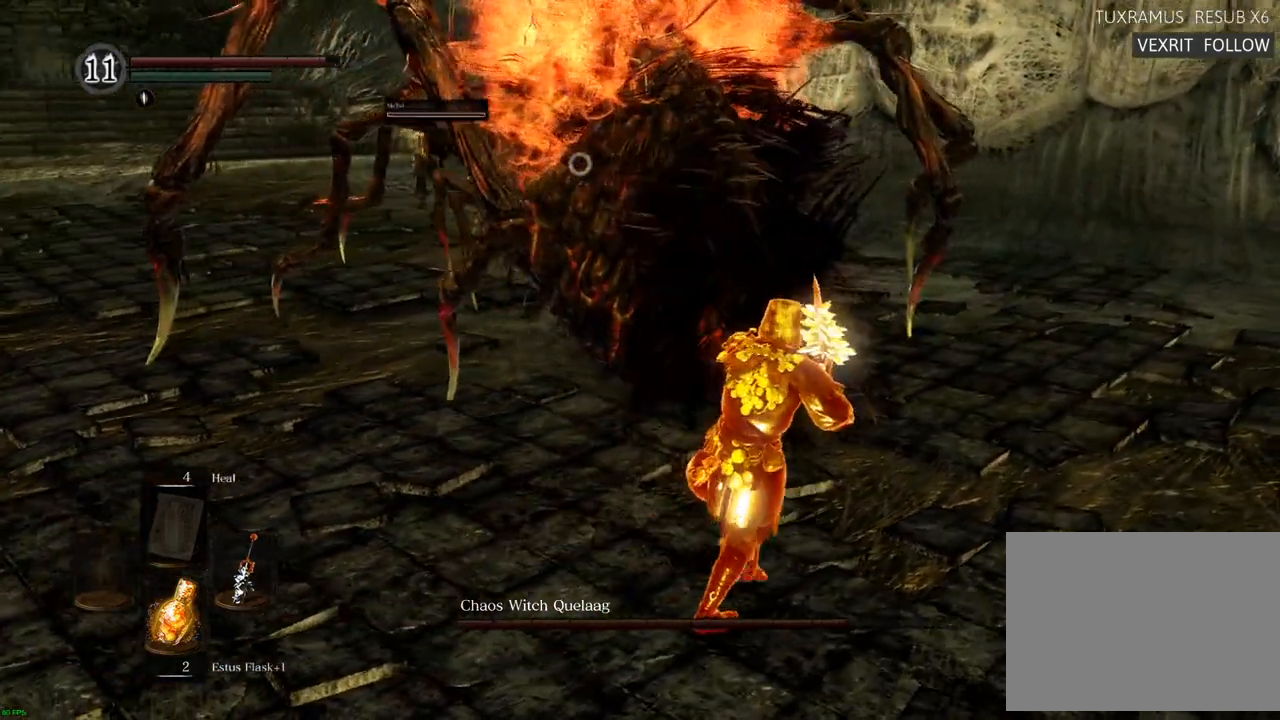
{"dt_ms": 500, "buttons": ["SQUARE"], "left_stick": "up", "right_stick": "center", "events": [[350, "left_stick", "up"], [467, "SQUARE", "down"]]}
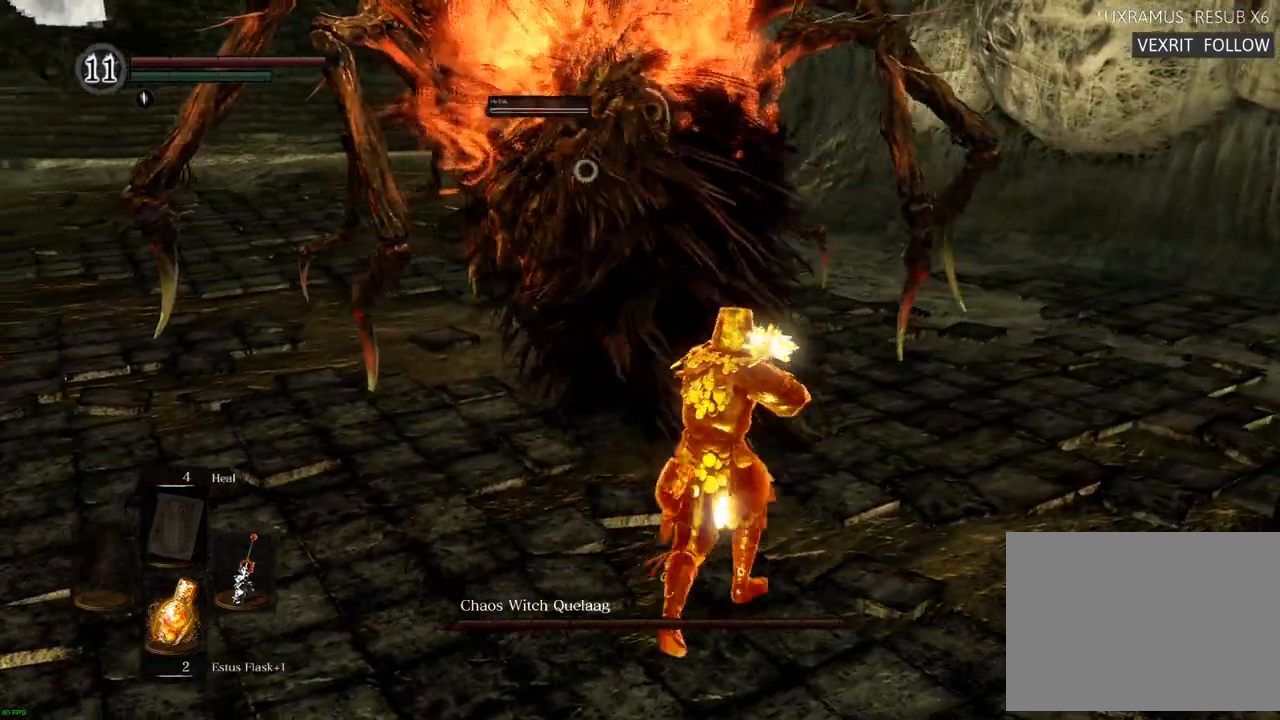
{"dt_ms": 500, "buttons": [], "left_stick": "center", "right_stick": "center", "events": [[67, "left_stick", "center"], [83, "SQUARE", "up"]]}
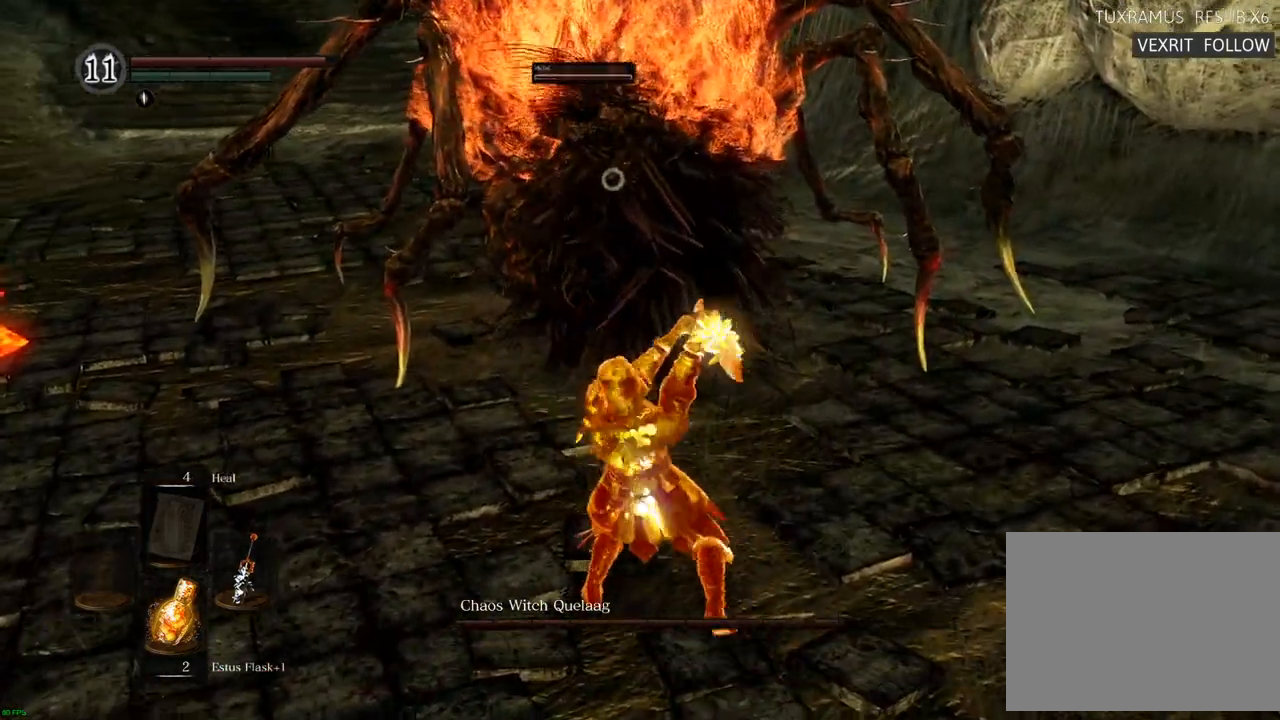
{"dt_ms": 500, "buttons": ["SQUARE"], "left_stick": "center", "right_stick": "center", "events": [[483, "SQUARE", "down"]]}
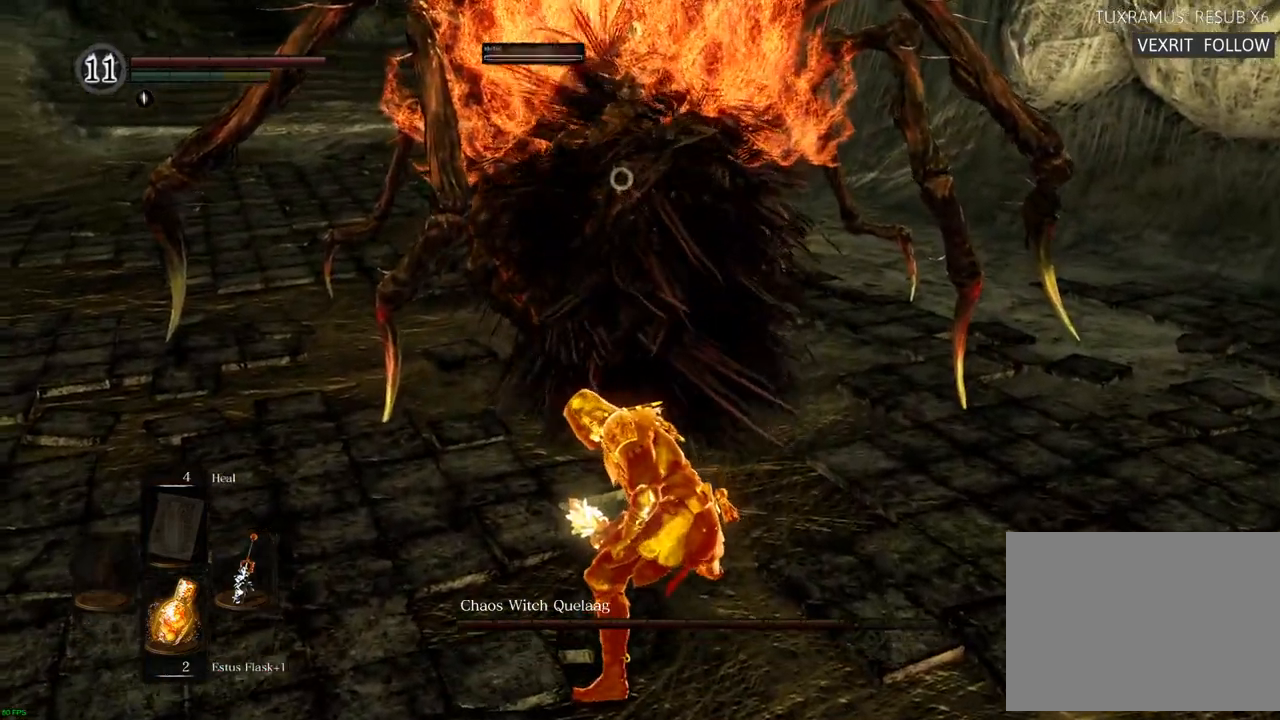
{"dt_ms": 500, "buttons": [], "left_stick": "center", "right_stick": "center", "events": [[117, "SQUARE", "up"]]}
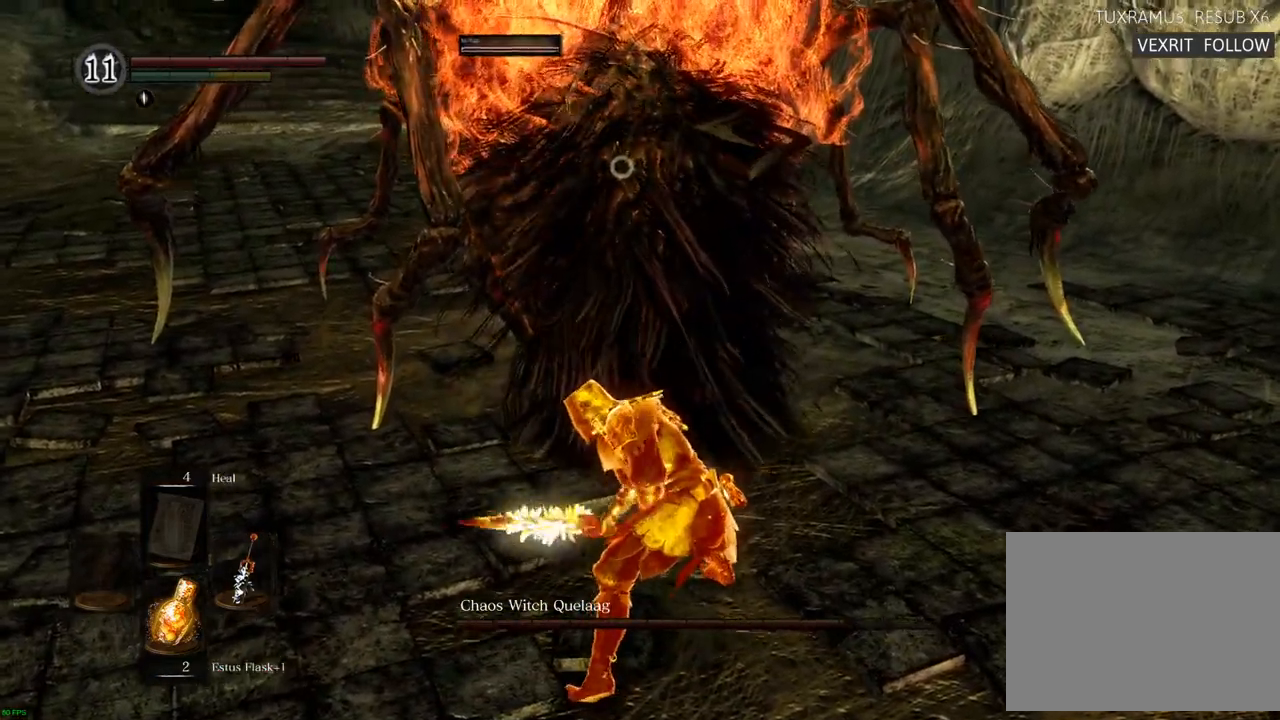
{"dt_ms": 500, "buttons": [], "left_stick": "center", "right_stick": "center", "events": []}
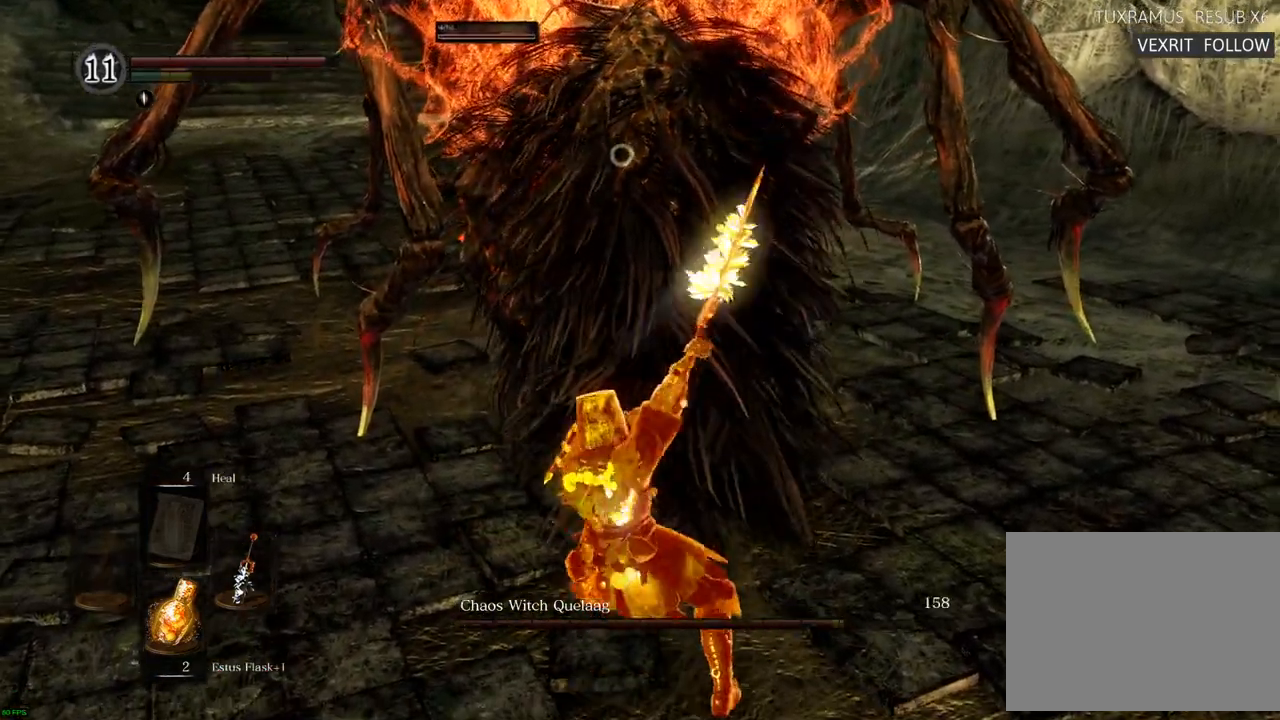
{"dt_ms": 500, "buttons": [], "left_stick": "center", "right_stick": "center", "events": [[100, "SQUARE", "down"], [250, "SQUARE", "up"]]}
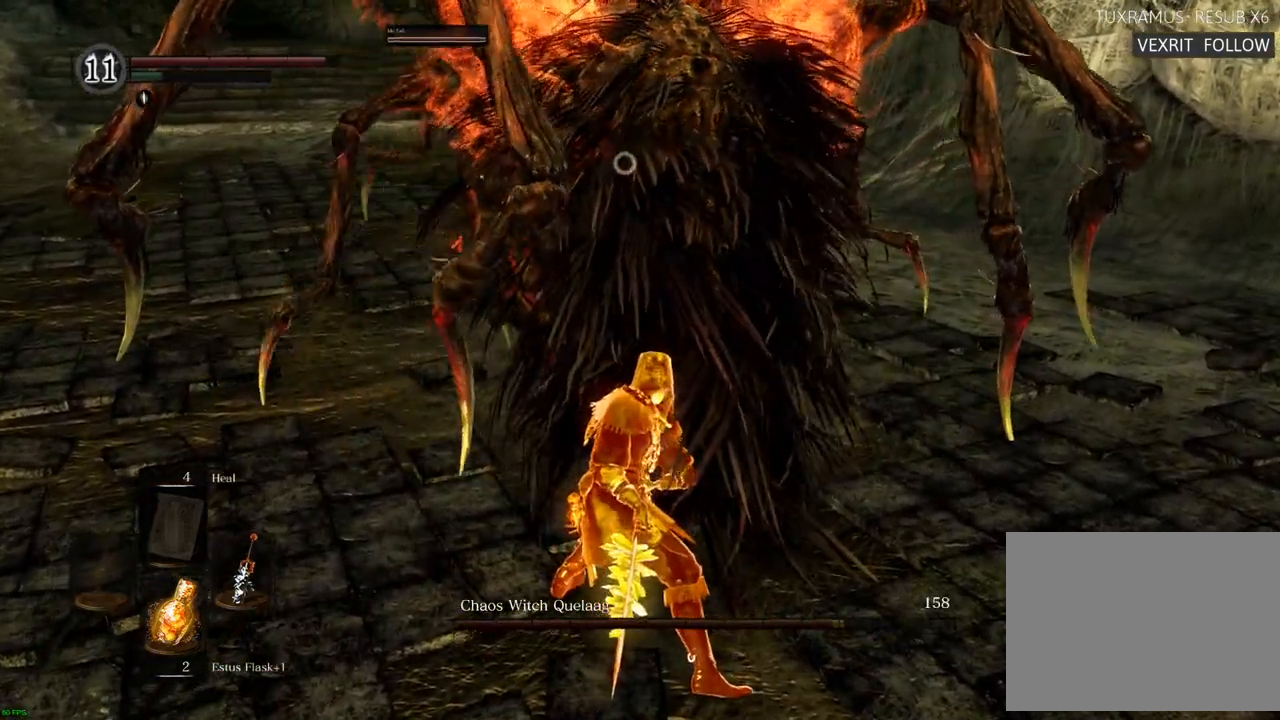
{"dt_ms": 500, "buttons": [], "left_stick": "right", "right_stick": "center", "events": [[450, "left_stick", "right"]]}
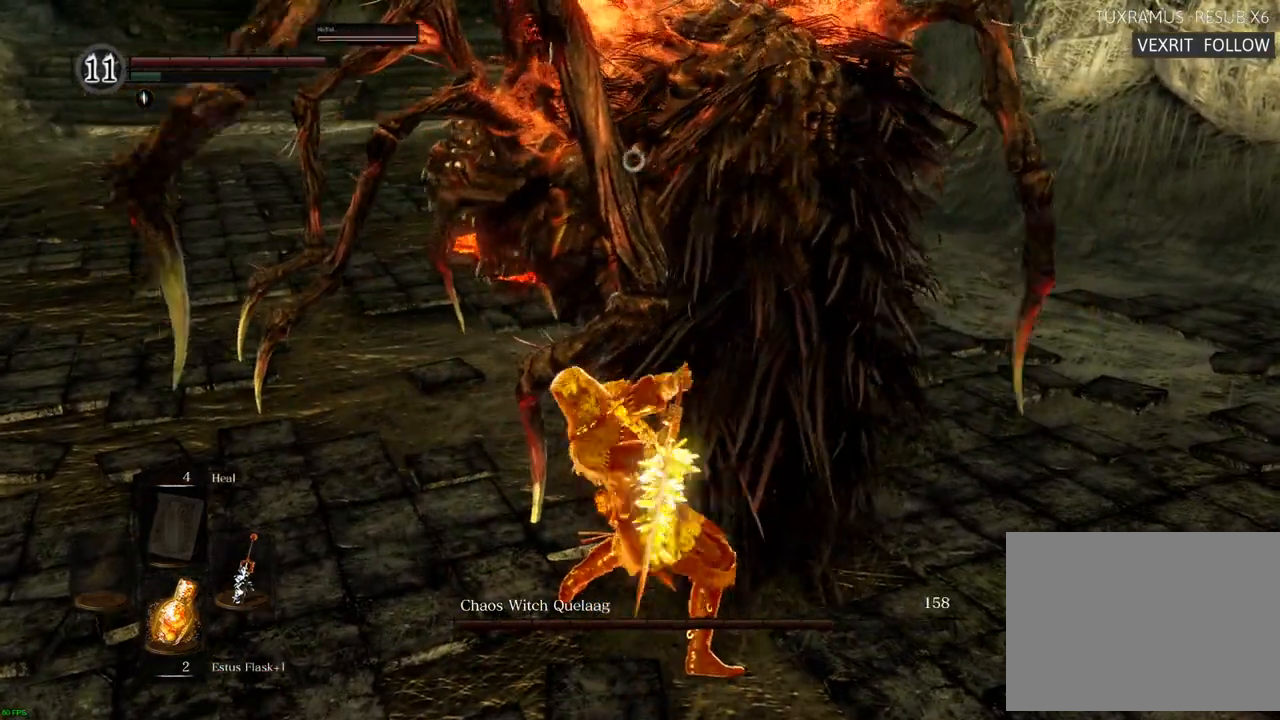
{"dt_ms": 500, "buttons": [], "left_stick": "right", "right_stick": "center", "events": []}
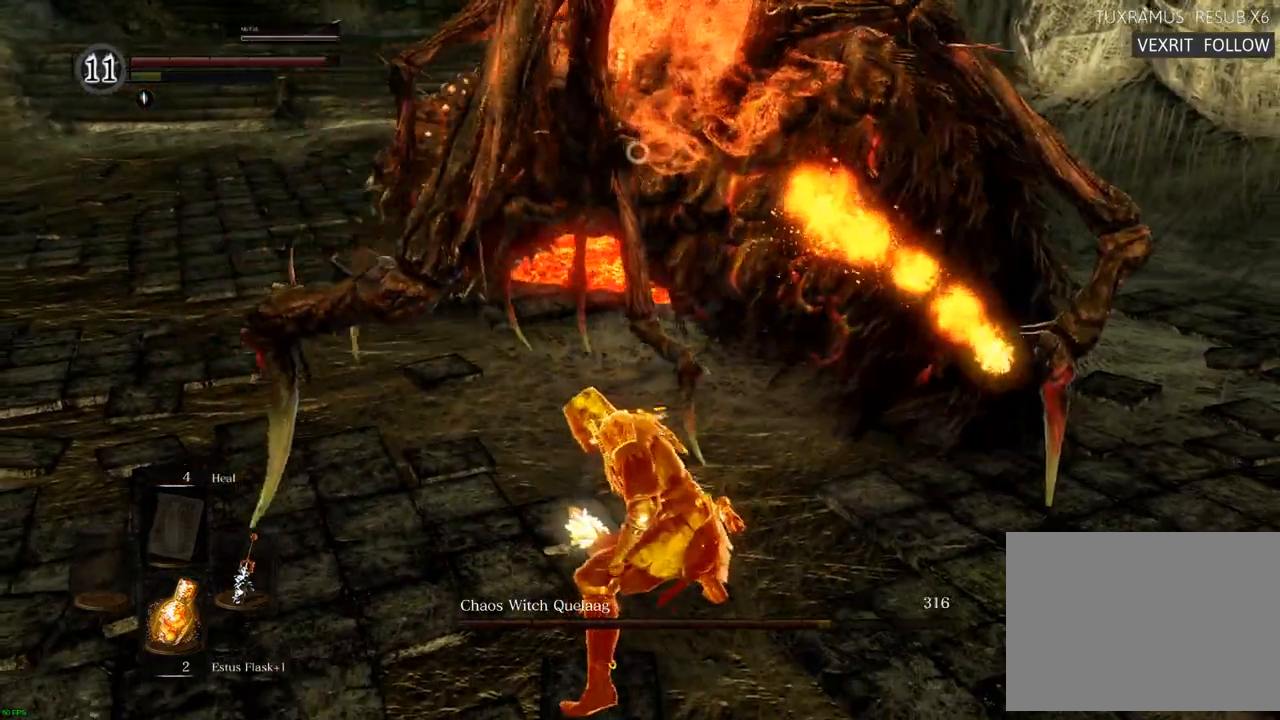
{"dt_ms": 500, "buttons": [], "left_stick": "down-right", "right_stick": "center"}
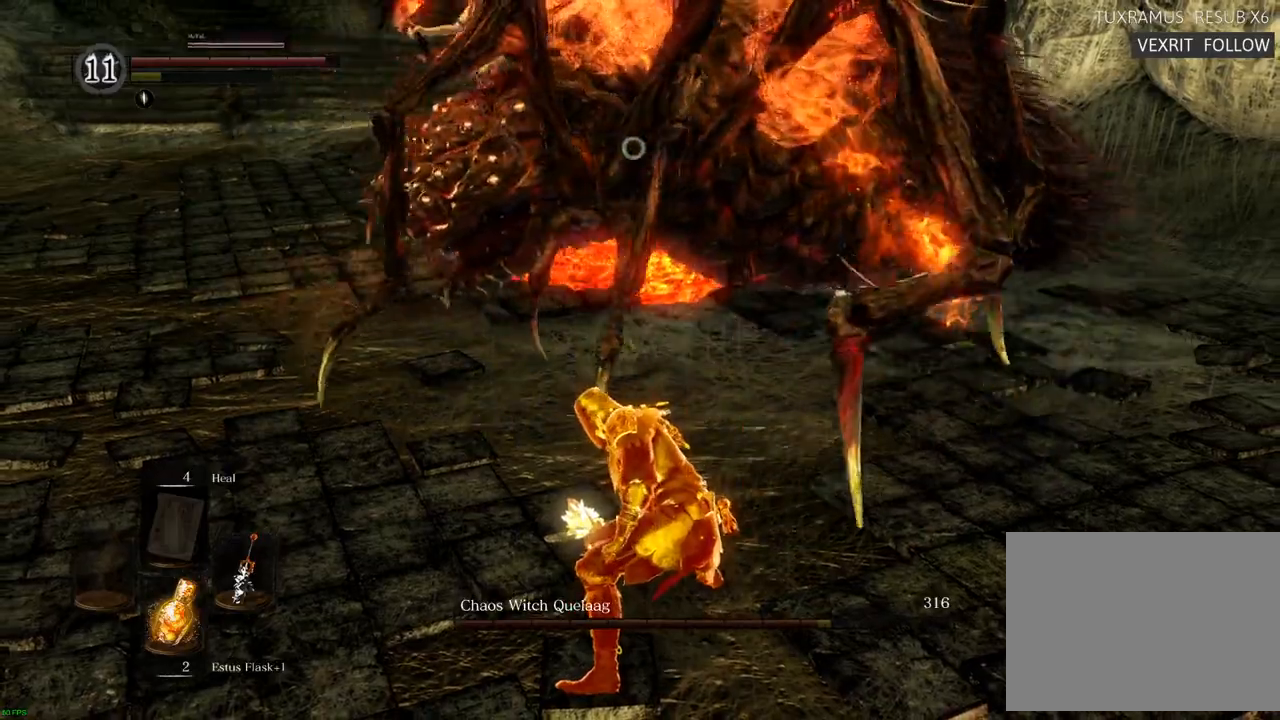
{"dt_ms": 500, "buttons": [], "left_stick": "down-right", "right_stick": "center", "events": []}
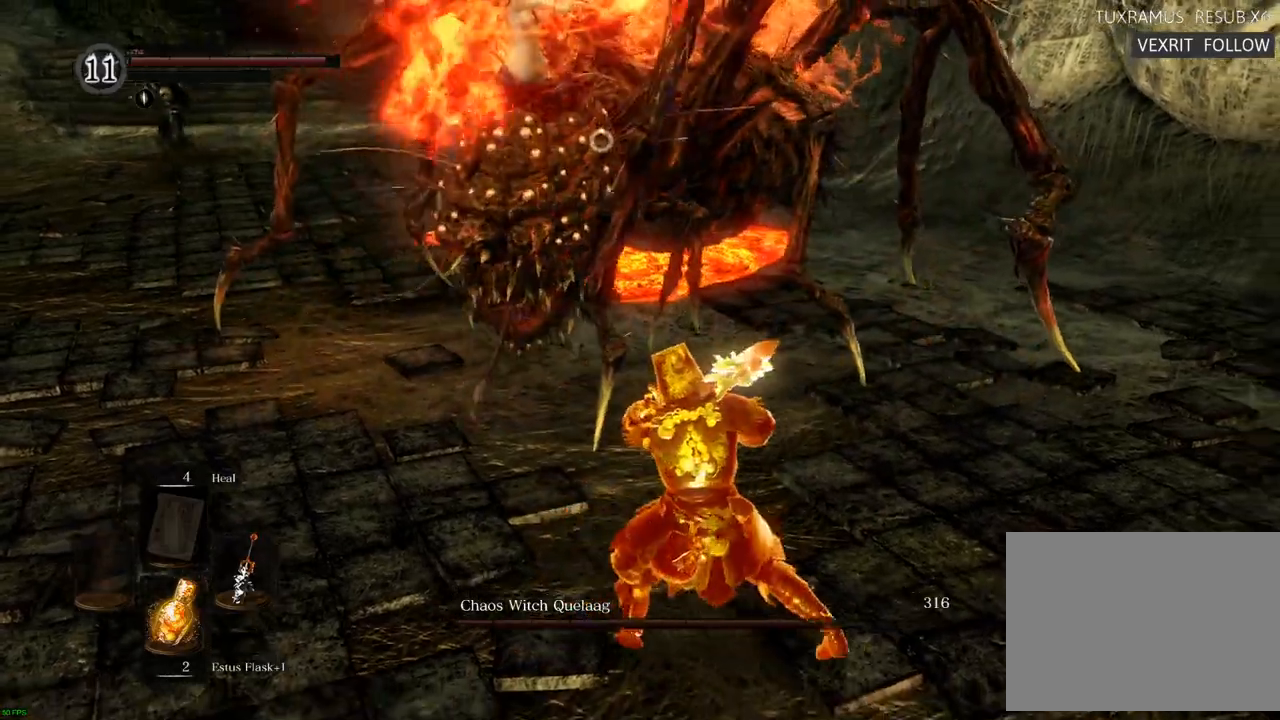
{"dt_ms": 1000, "buttons": [], "left_stick": "right", "right_stick": "center"}
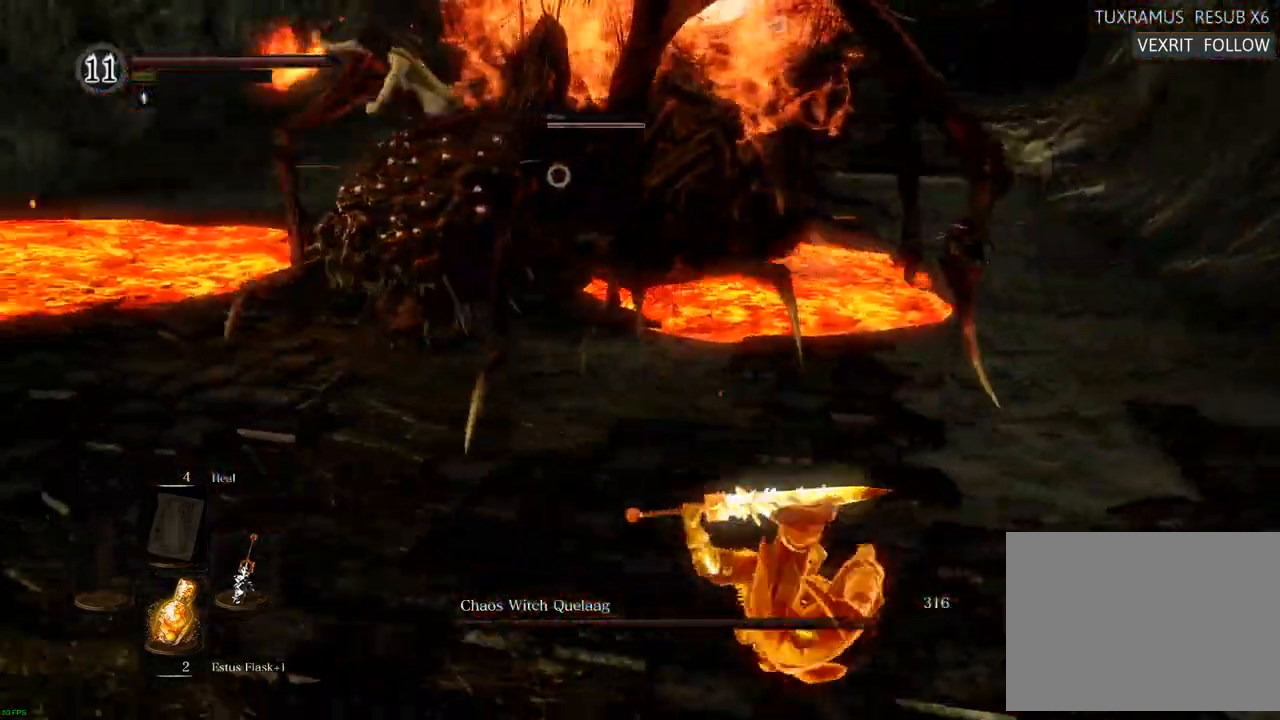
{"dt_ms": 500, "buttons": [], "left_stick": "right", "right_stick": "center", "events": []}
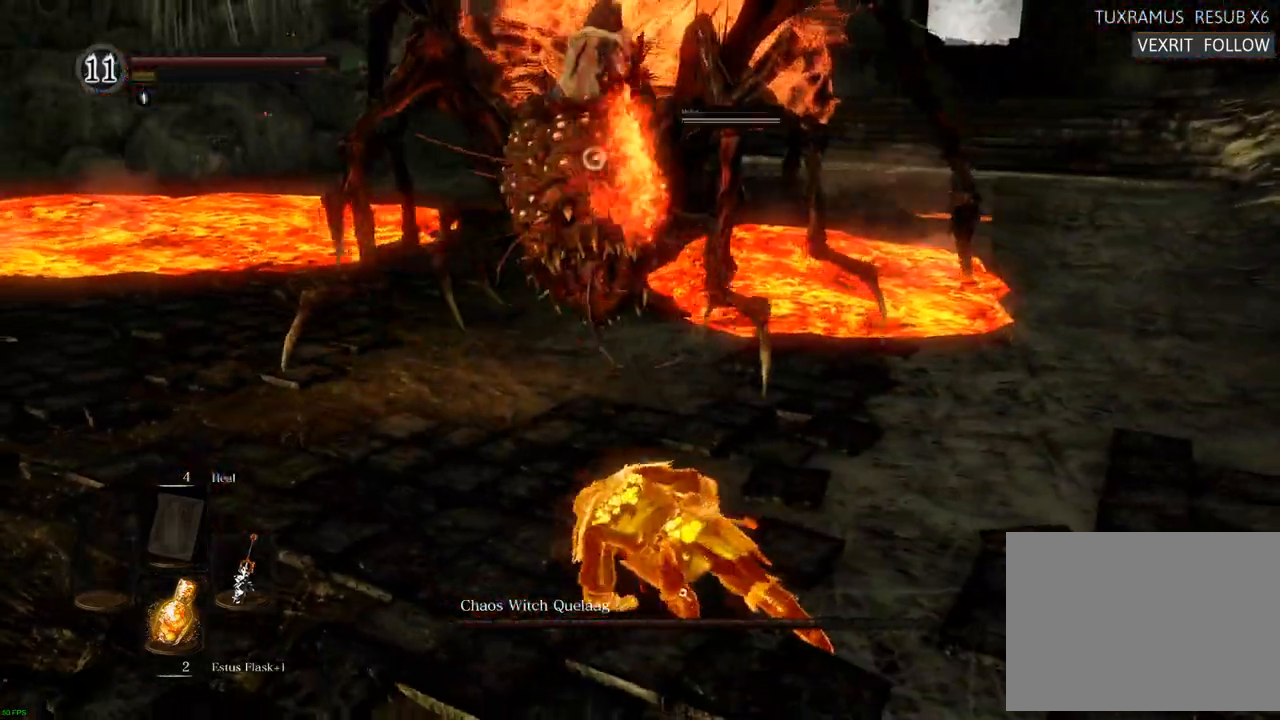
{"dt_ms": 500, "buttons": [], "left_stick": "right", "right_stick": "center", "events": []}
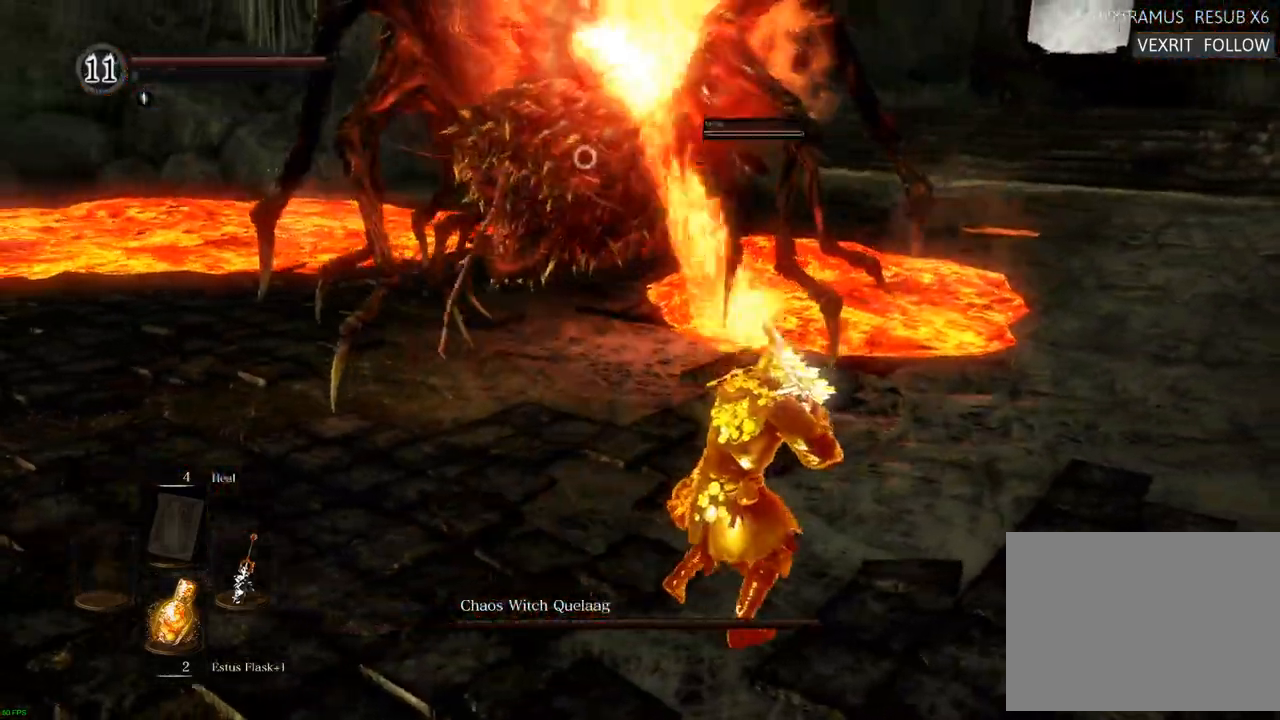
{"dt_ms": 500, "buttons": [], "left_stick": "right", "right_stick": "center", "events": [[250, "CIRCLE", "down"], [350, "CIRCLE", "up"]]}
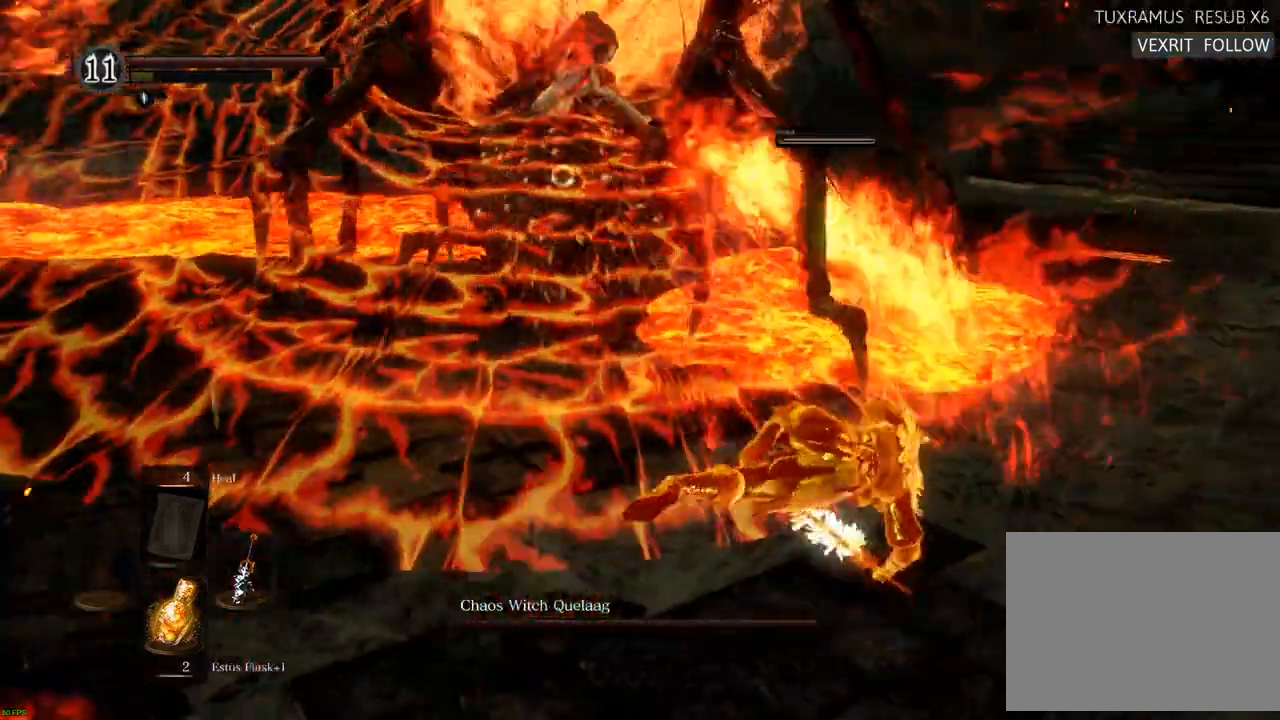
{"dt_ms": 500, "buttons": [], "left_stick": "right", "right_stick": "center", "events": []}
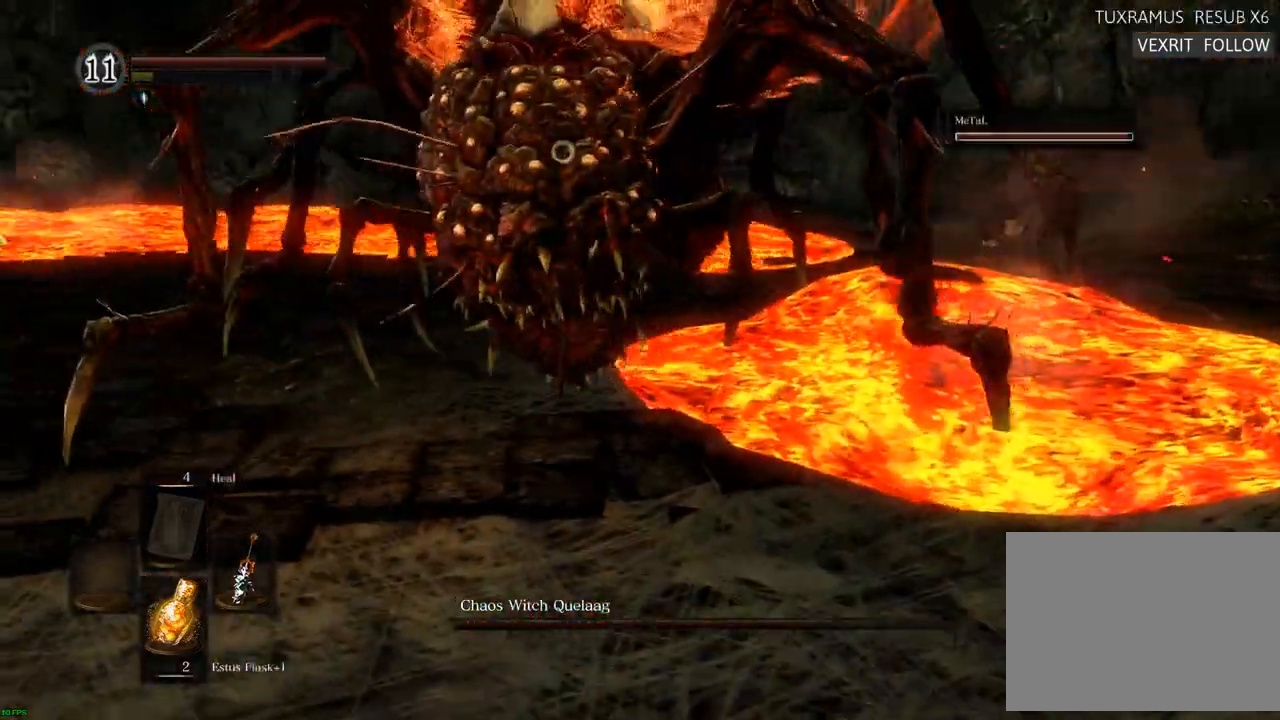
{"dt_ms": 500, "buttons": [], "left_stick": "right", "right_stick": "center", "events": []}
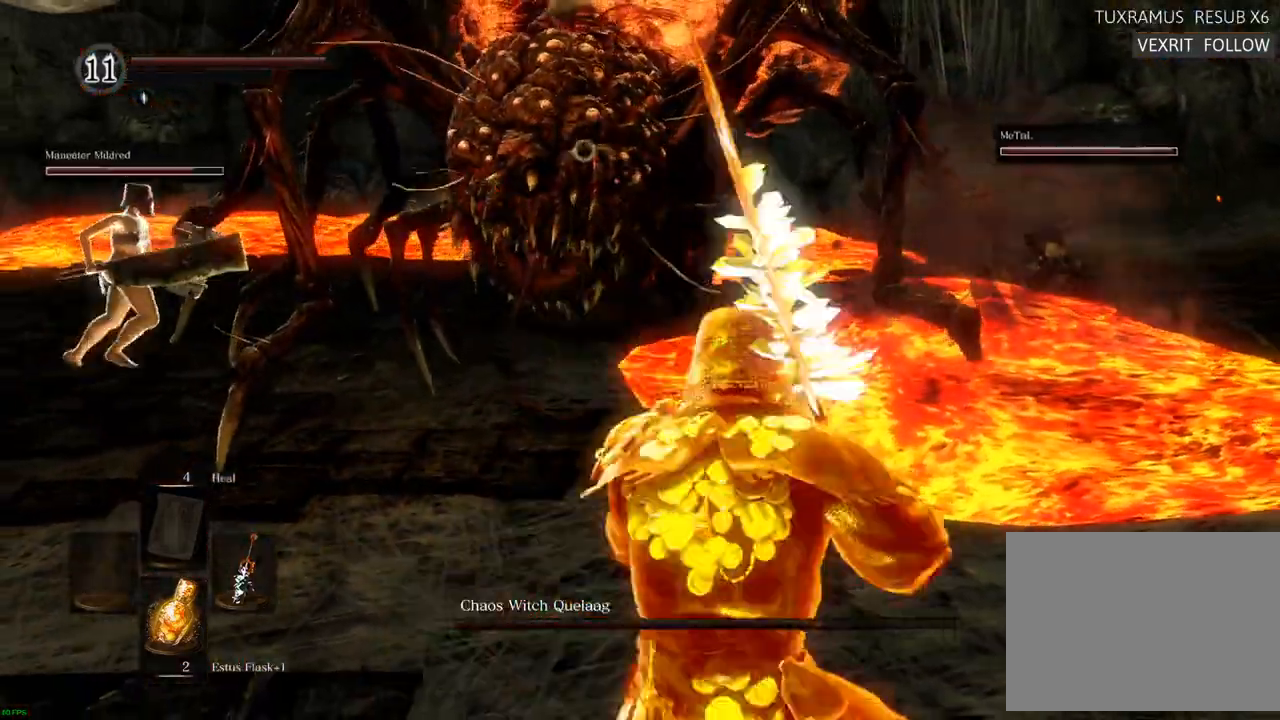
{"dt_ms": 500, "buttons": ["CIRCLE"], "left_stick": "right", "right_stick": "center", "events": [[500, "CIRCLE", "down"]]}
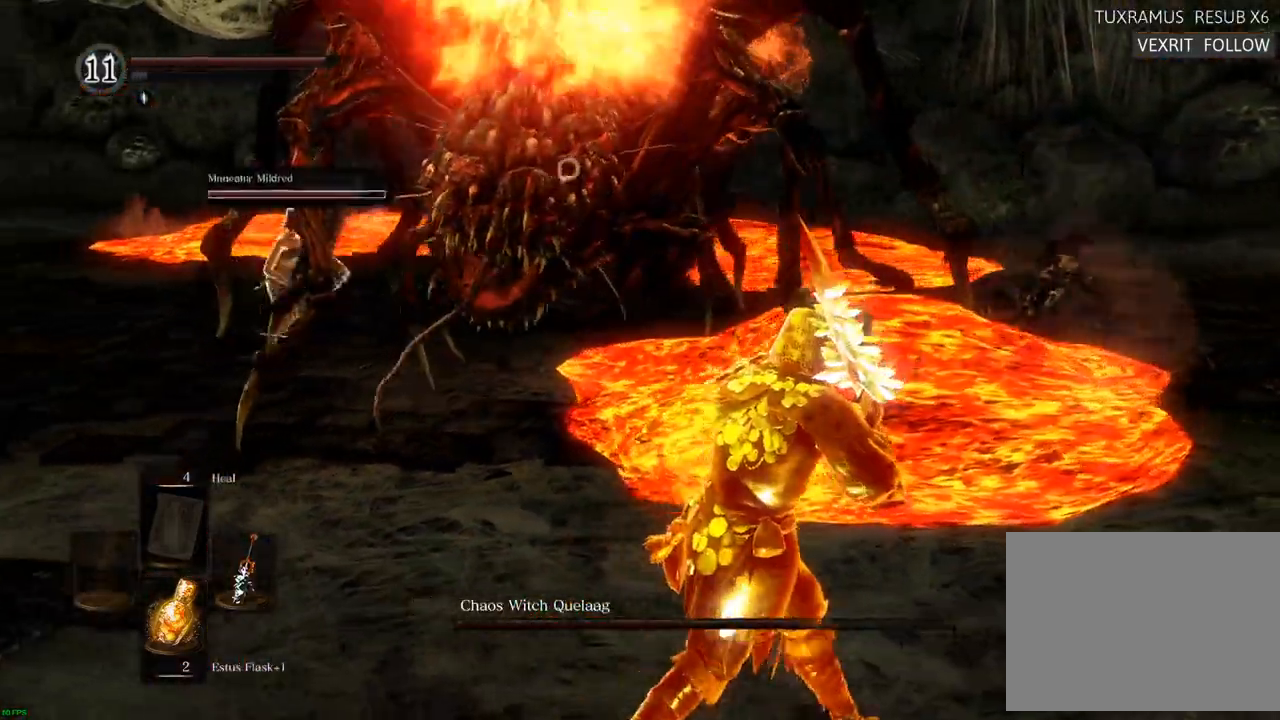
{"dt_ms": 500, "buttons": [], "left_stick": "right", "right_stick": "center"}
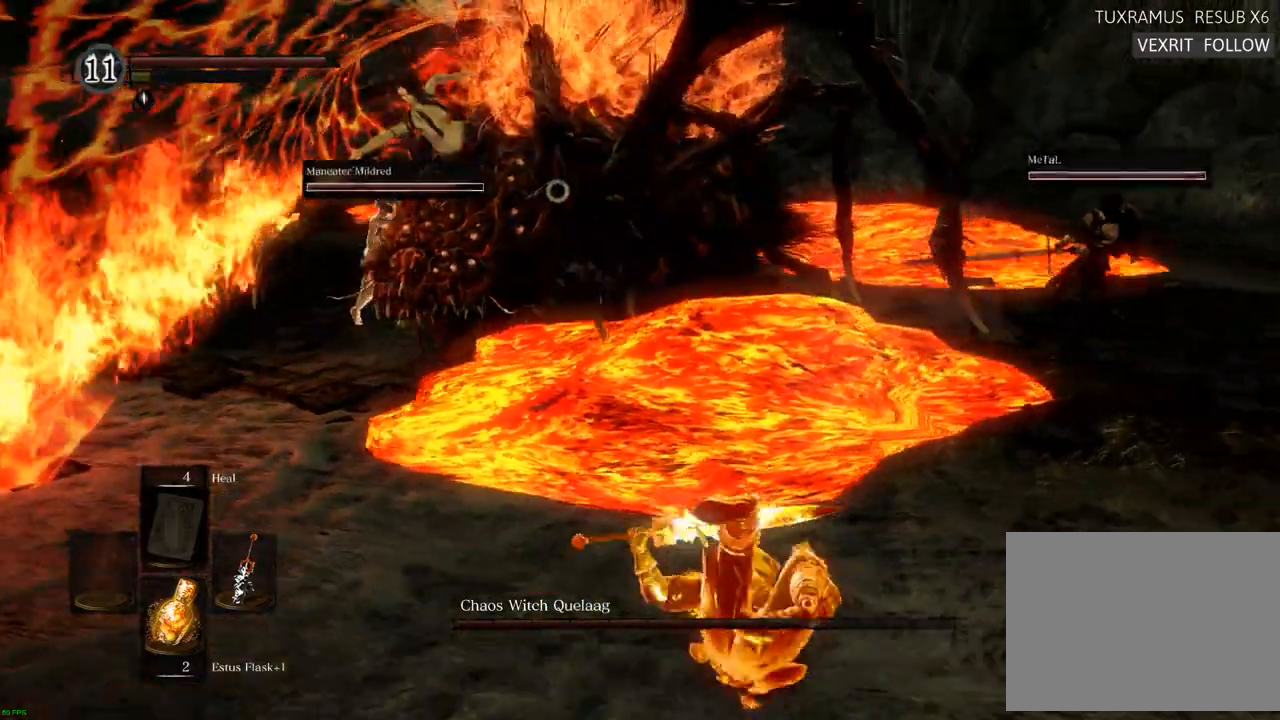
{"dt_ms": 500, "buttons": [], "left_stick": "right", "right_stick": "center", "events": []}
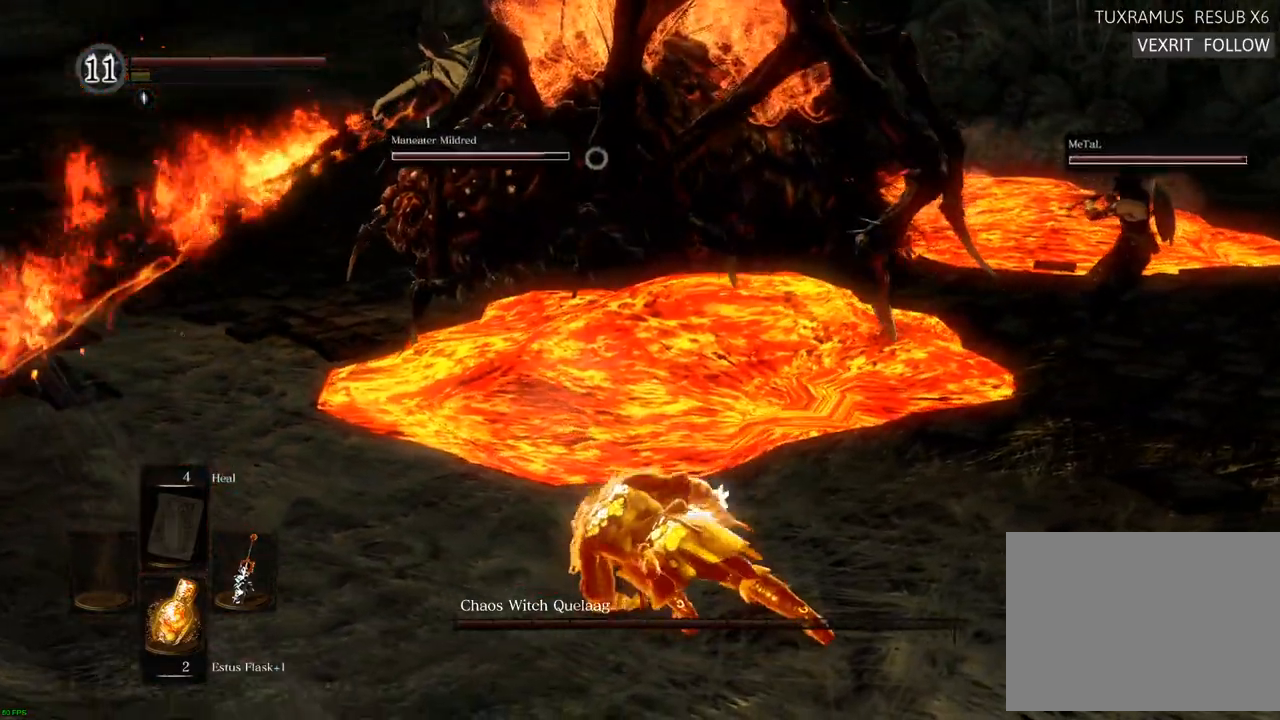
{"dt_ms": 500, "buttons": [], "left_stick": "down-right", "right_stick": "center", "events": [[400, "left_stick", "down-right"]]}
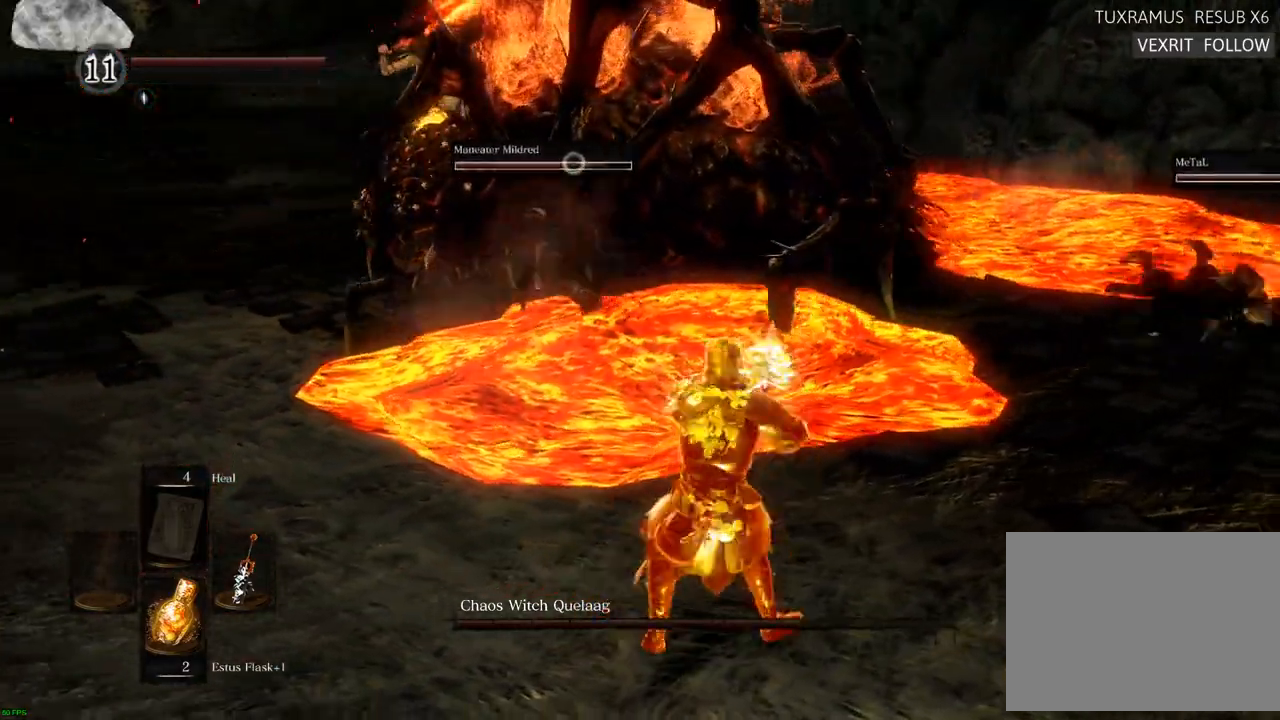
{"dt_ms": 500, "buttons": [], "left_stick": "down-right", "right_stick": "center"}
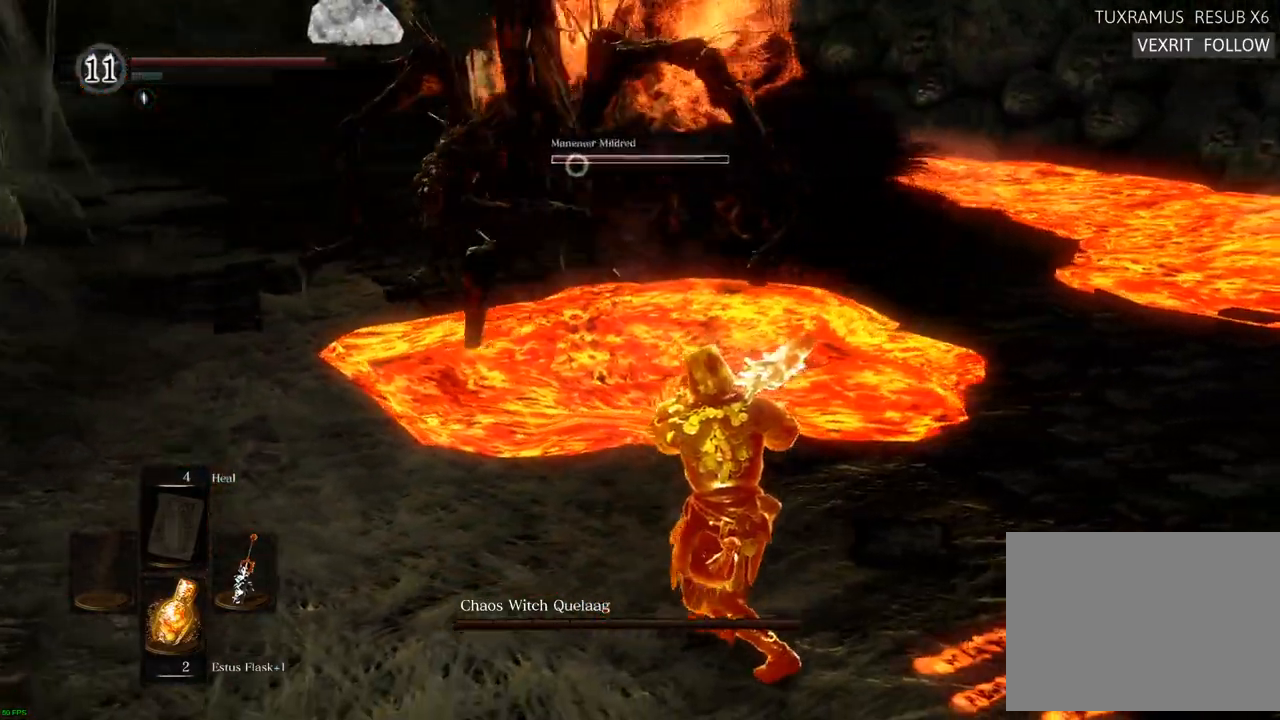
{"dt_ms": 500, "buttons": [], "left_stick": "down-right", "right_stick": "center", "events": [[100, "DPAD_DOWN", "down"], [167, "DPAD_DOWN", "up"]]}
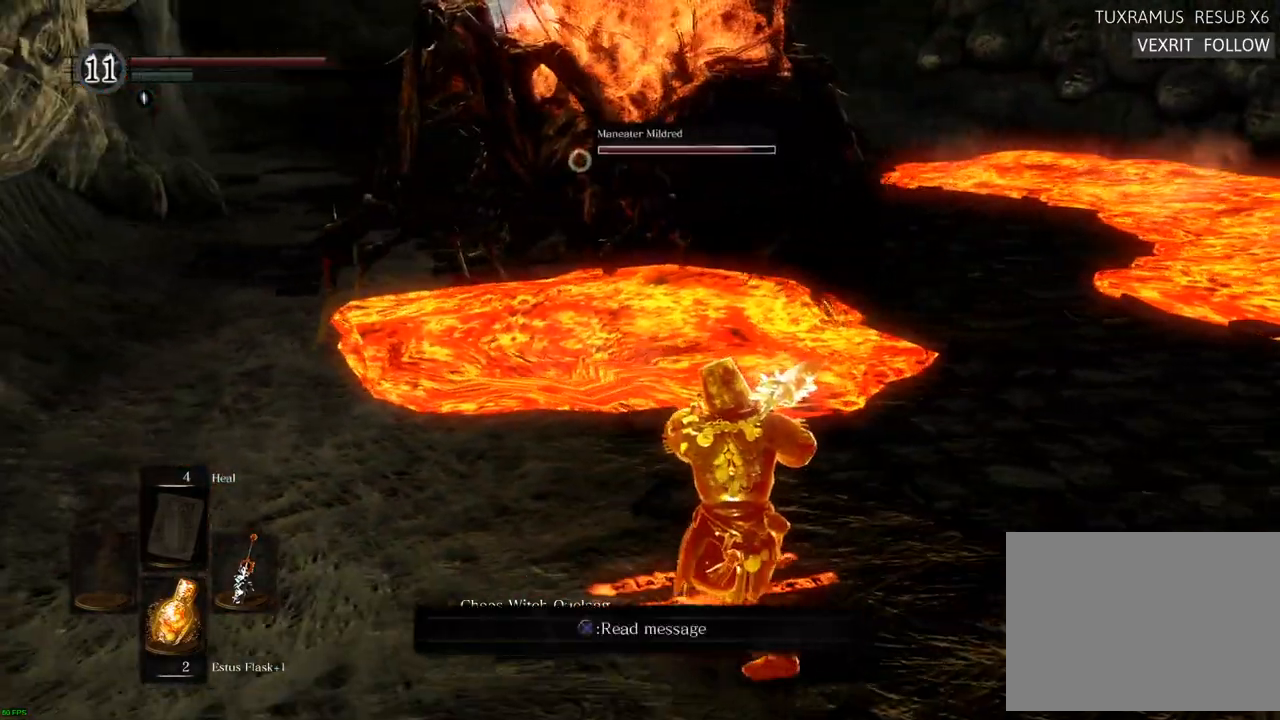
{"dt_ms": 500, "buttons": [], "left_stick": "down-right", "right_stick": "center", "events": []}